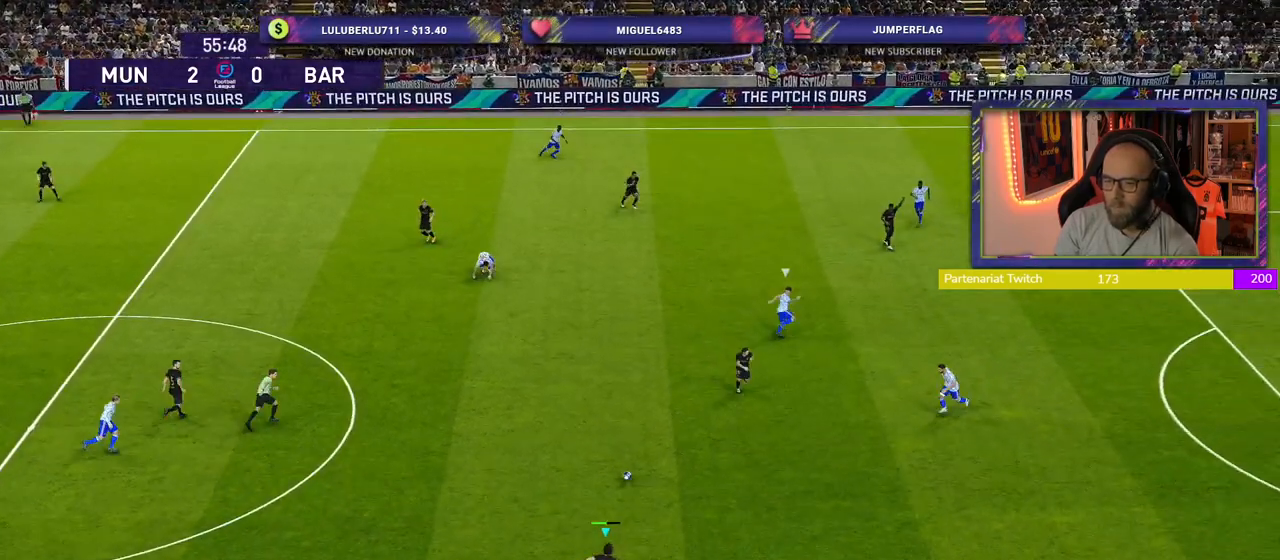
Gameplay with a controller (PlayStation layout); each line is a JSON object with the inputs held at the frame after it. "events" lists button and stick changes between this image and that frame as [ms after this image, input, new state], when the widget could be followed in between.
{"buttons": [], "left_stick": "right", "right_stick": "center", "events": [[200, "R2", "up"], [220, "TRIANGLE", "down"], [320, "TRIANGLE", "up"]]}
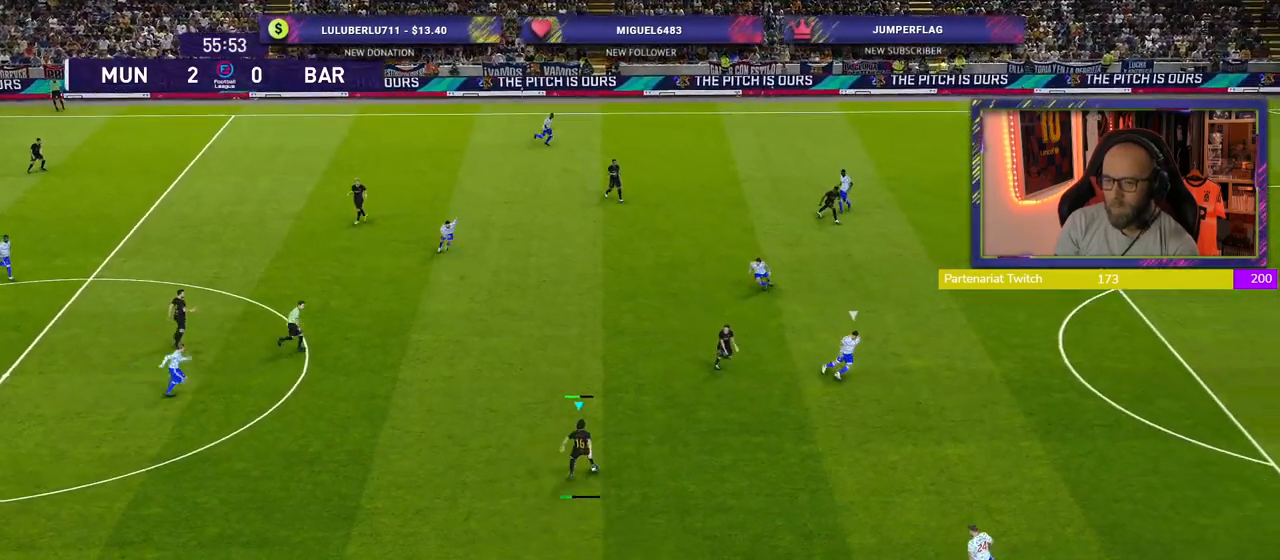
{"buttons": ["R2"], "left_stick": "down-right", "right_stick": "center", "events": [[200, "left_stick", "down-right"], [300, "R2", "down"], [320, "R1", "down"], [460, "R1", "up"]]}
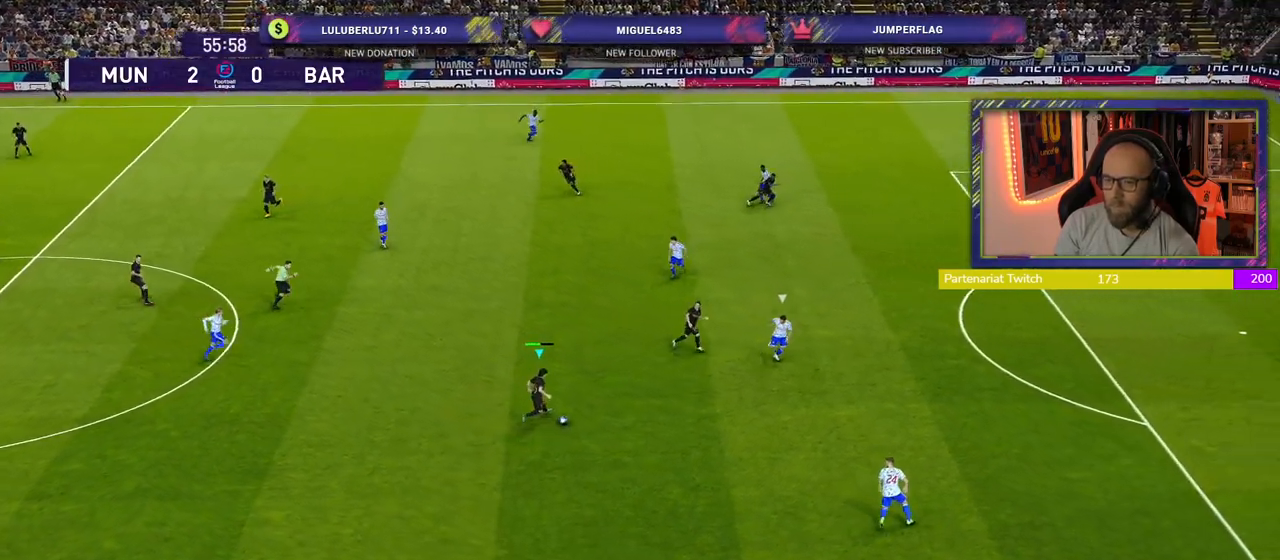
{"buttons": [], "left_stick": "right", "right_stick": "center", "events": [[360, "R2", "up"], [400, "left_stick", "right"]]}
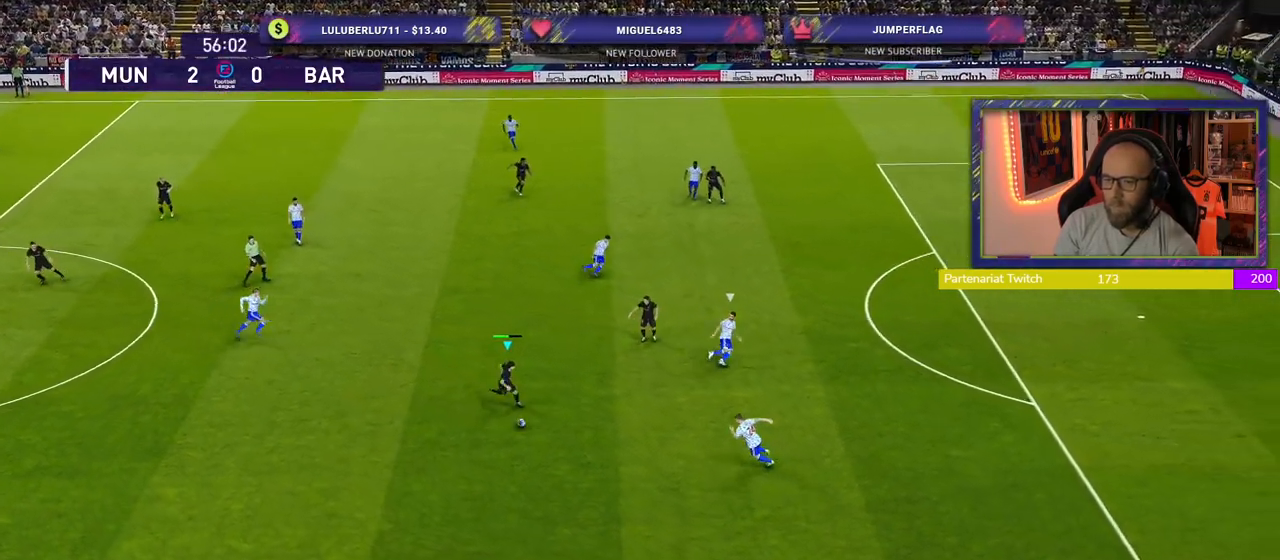
{"buttons": [], "left_stick": "down-right", "right_stick": "center", "events": [[100, "left_stick", "up-right"], [220, "CROSS", "down"], [220, "L1", "down"], [280, "CROSS", "up"], [360, "L1", "up"], [500, "left_stick", "down-right"]]}
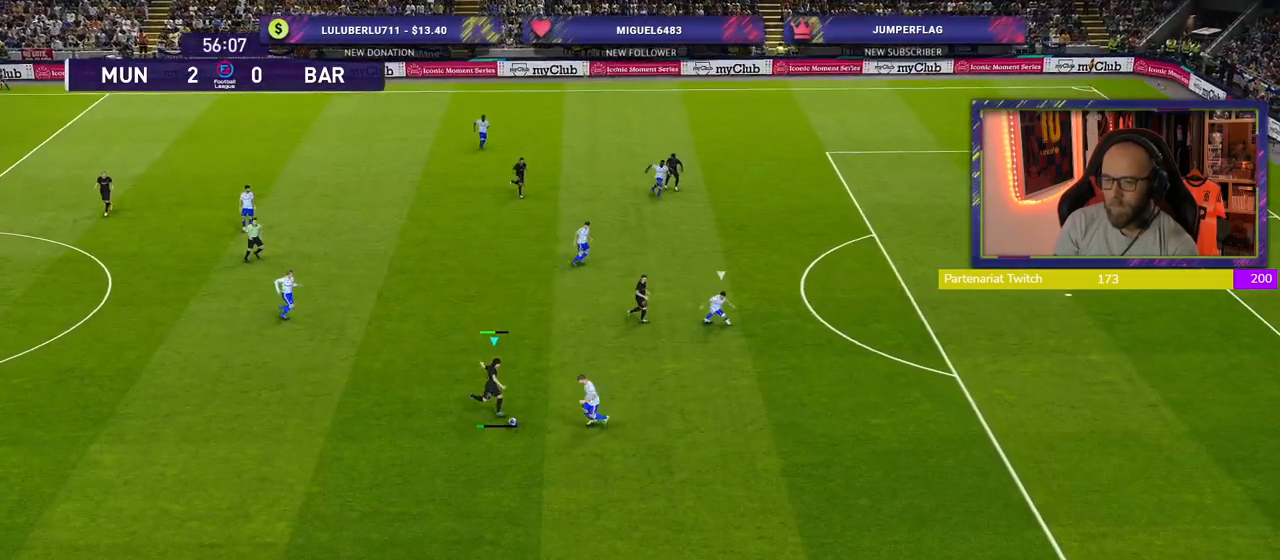
{"buttons": [], "left_stick": "down", "right_stick": "center", "events": [[80, "left_stick", "down"]]}
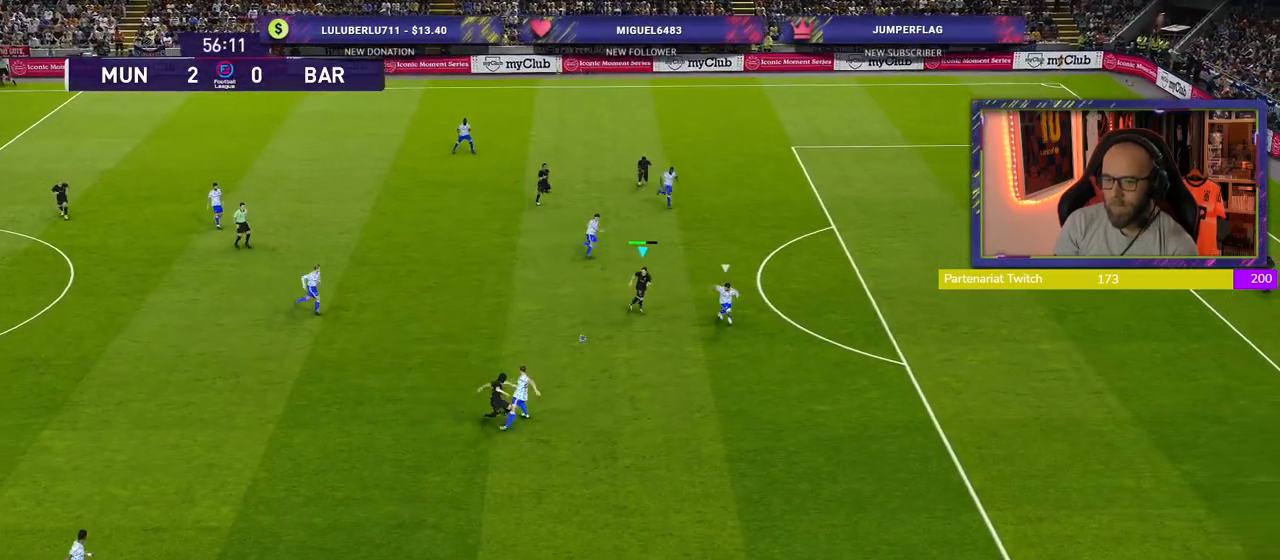
{"buttons": [], "left_stick": "down-right", "right_stick": "center", "events": [[240, "left_stick", "down-right"], [280, "TRIANGLE", "down"], [380, "TRIANGLE", "up"]]}
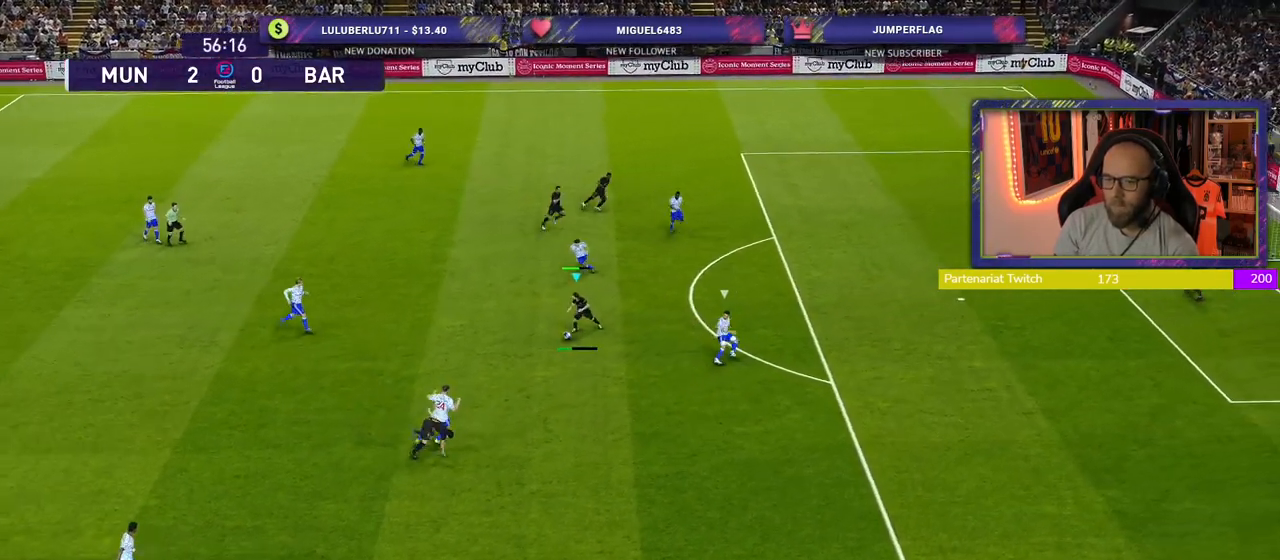
{"buttons": ["R2"], "left_stick": "right", "right_stick": "center", "events": [[40, "R2", "down"], [500, "left_stick", "right"]]}
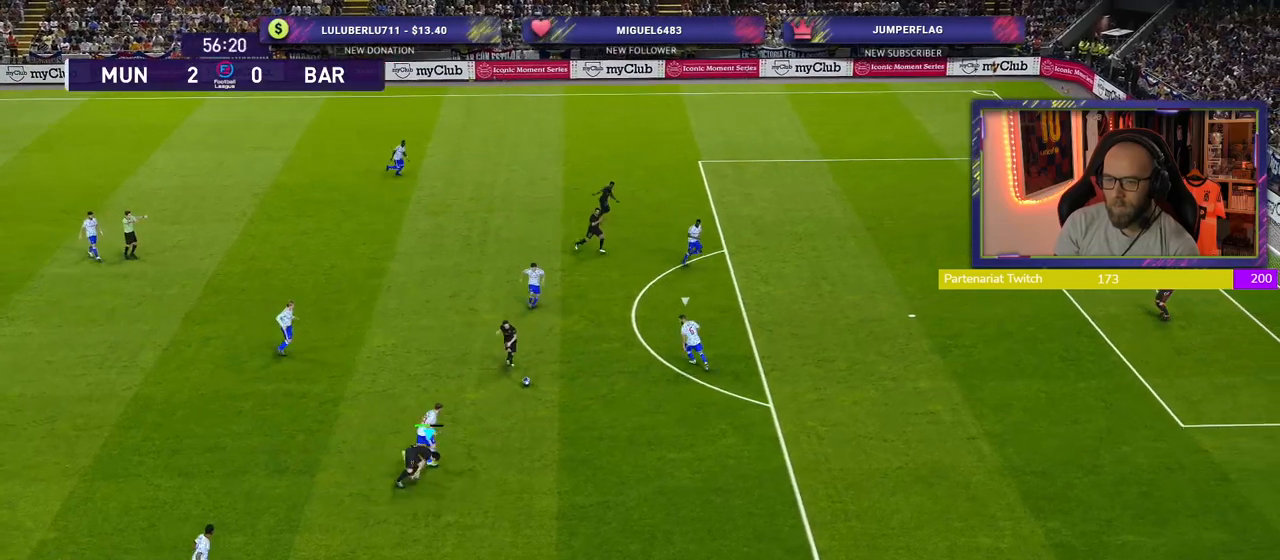
{"buttons": ["R2"], "left_stick": "right", "right_stick": "center", "events": []}
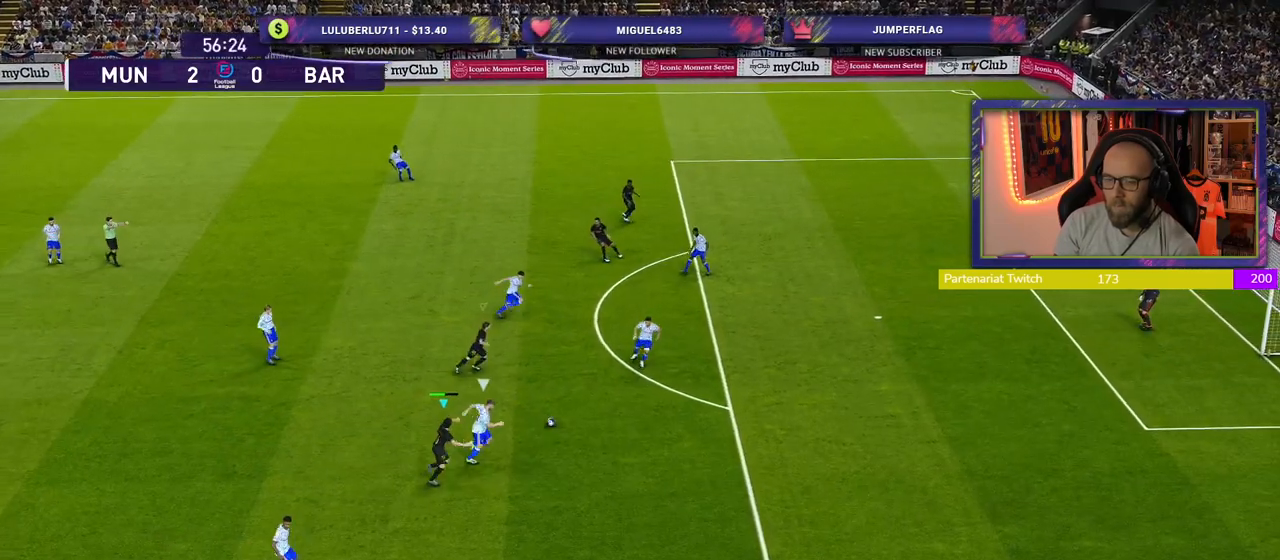
{"buttons": ["R2"], "left_stick": "right", "right_stick": "center", "events": []}
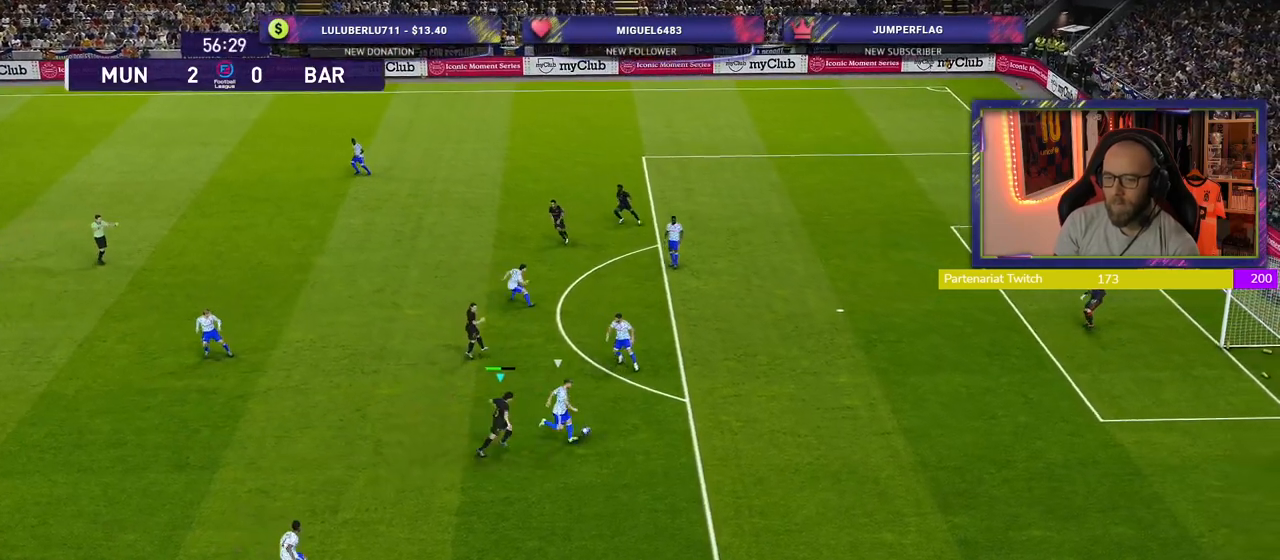
{"buttons": ["CROSS", "R2"], "left_stick": "center", "right_stick": "center", "events": [[20, "CROSS", "down"], [260, "left_stick", "down-right"], [360, "left_stick", "center"]]}
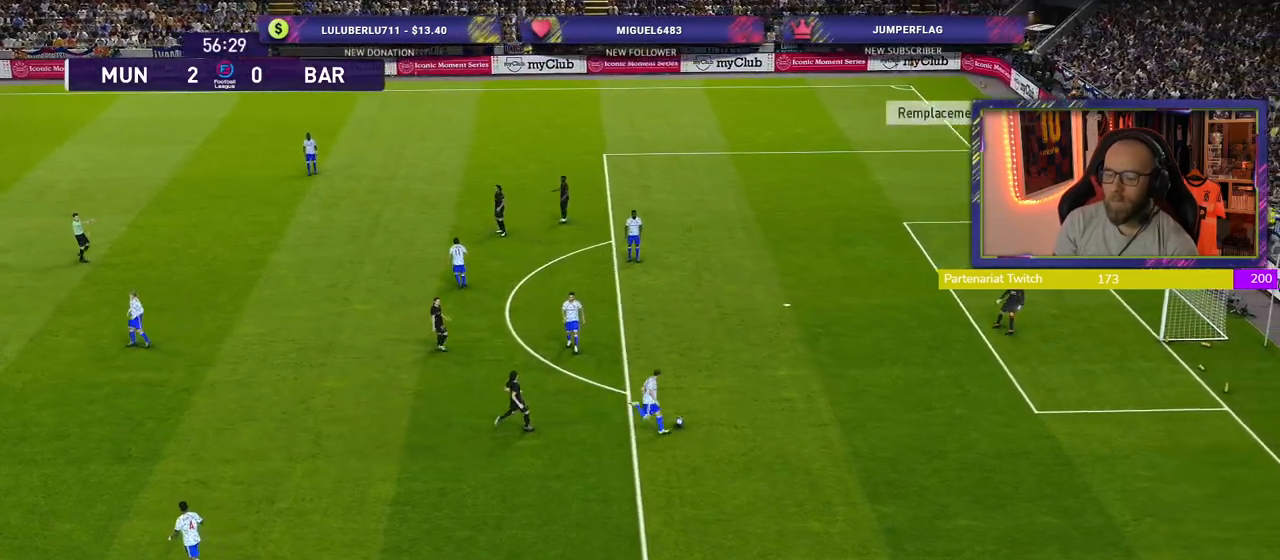
{"buttons": [], "left_stick": "center", "right_stick": "center", "events": [[20, "CROSS", "up"], [20, "R2", "up"], [240, "CROSS", "down"], [400, "CROSS", "up"]]}
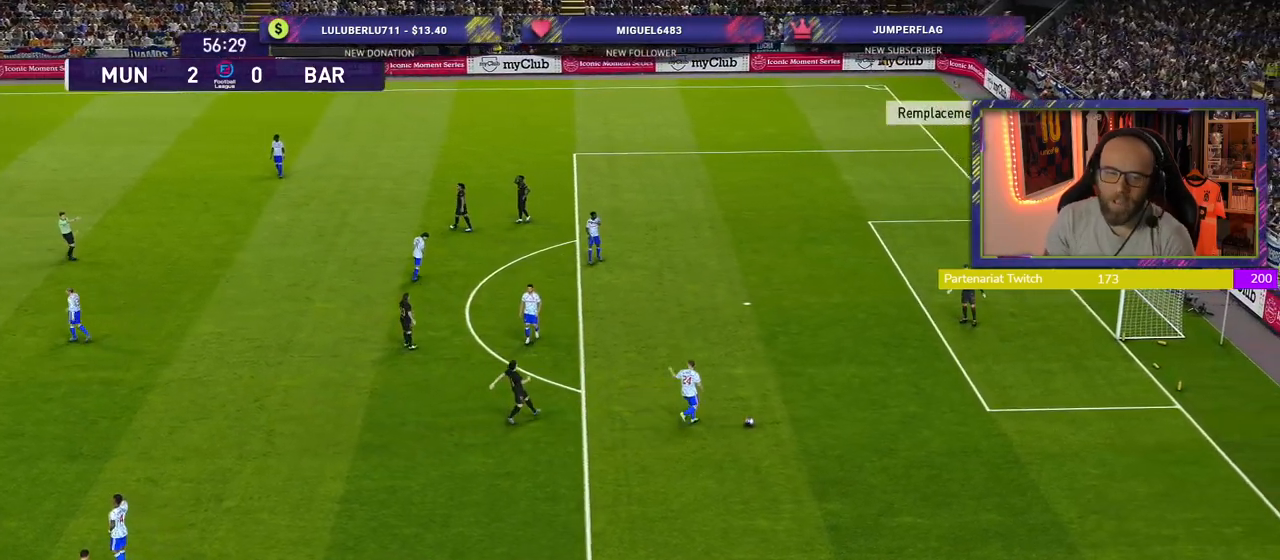
{"buttons": ["START"], "left_stick": "center", "right_stick": "center", "events": [[380, "START", "down"]]}
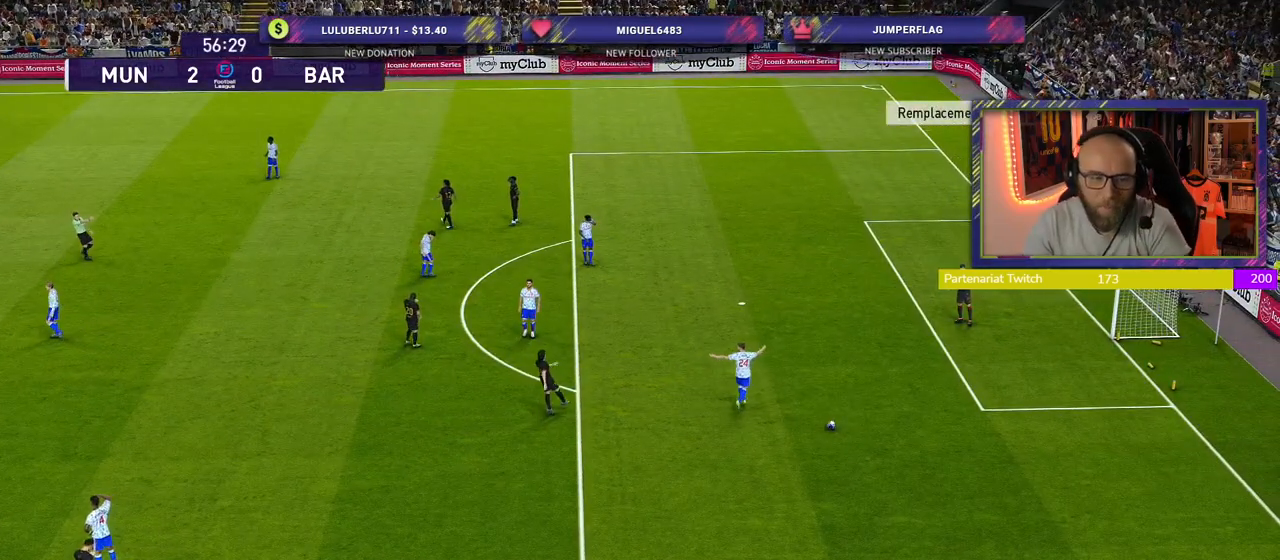
{"buttons": ["START"], "left_stick": "center", "right_stick": "center", "events": [[60, "START", "up"], [240, "START", "down"], [380, "START", "up"], [500, "START", "down"]]}
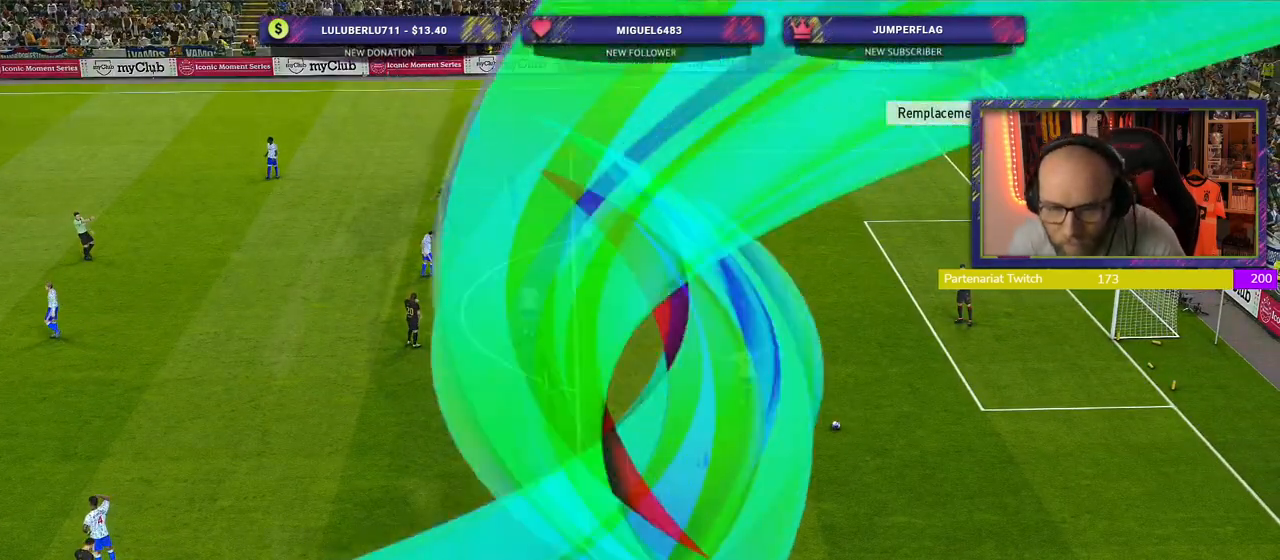
{"buttons": ["START"], "left_stick": "center", "right_stick": "center", "events": [[120, "START", "up"], [240, "START", "down"], [340, "START", "up"], [440, "START", "down"]]}
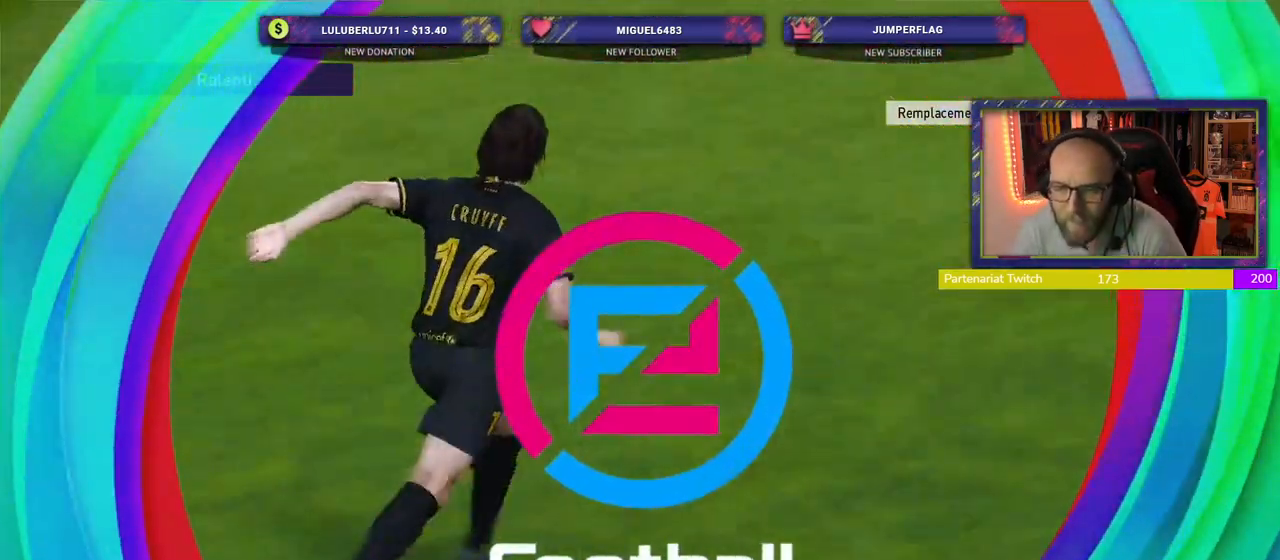
{"buttons": [], "left_stick": "center", "right_stick": "center", "events": [[60, "START", "up"], [160, "START", "down"], [260, "START", "up"], [340, "START", "down"], [440, "START", "up"]]}
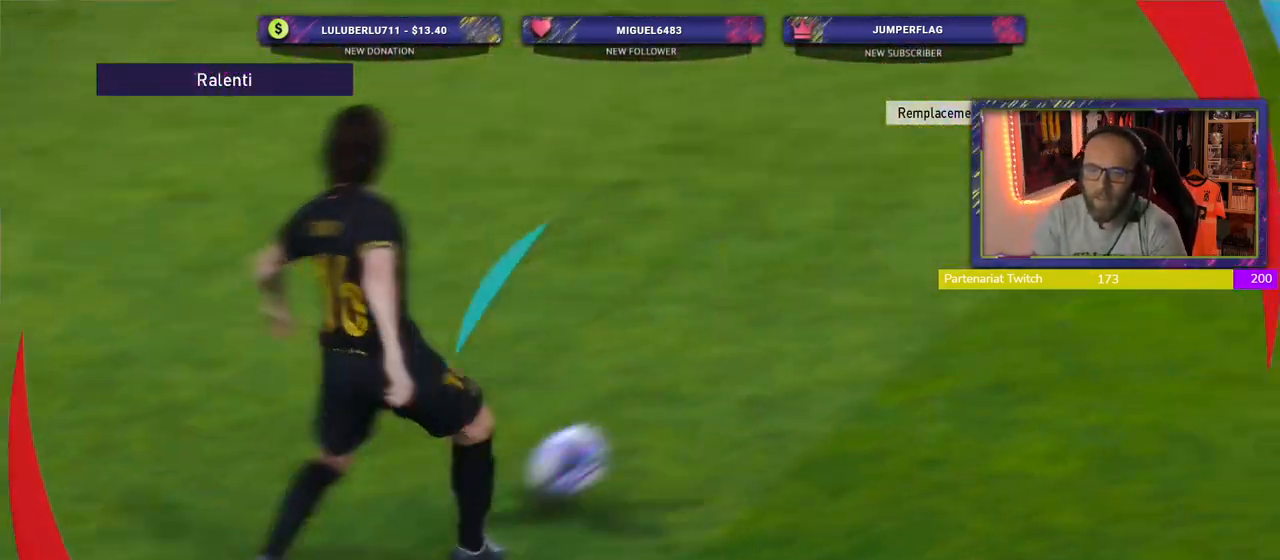
{"buttons": [], "left_stick": "center", "right_stick": "center", "events": [[20, "START", "down"], [180, "START", "up"]]}
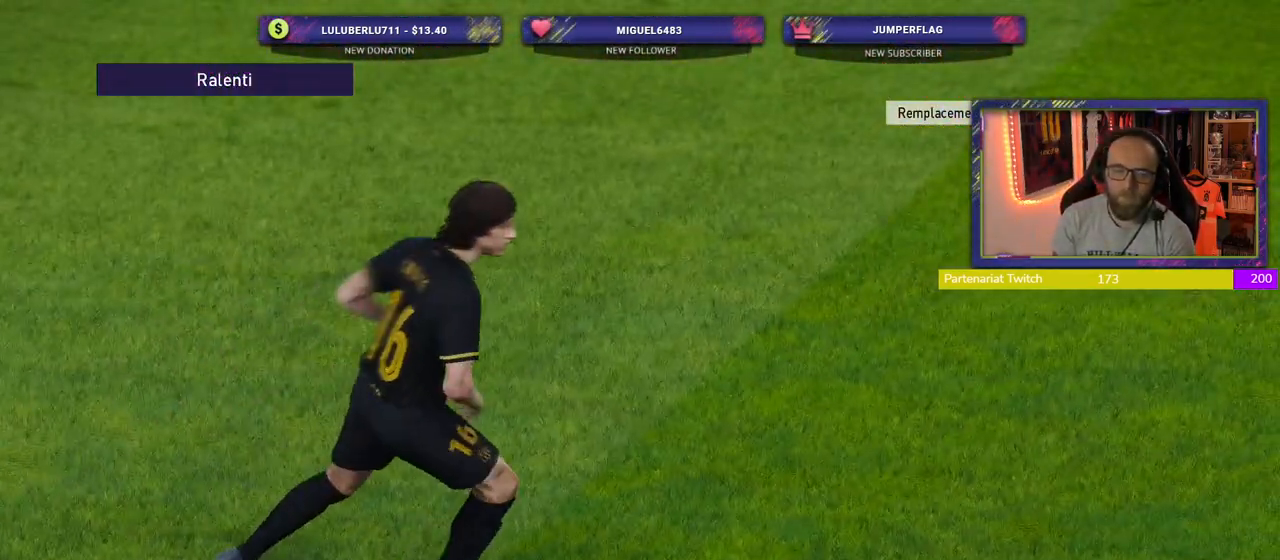
{"buttons": [], "left_stick": "center", "right_stick": "center", "events": []}
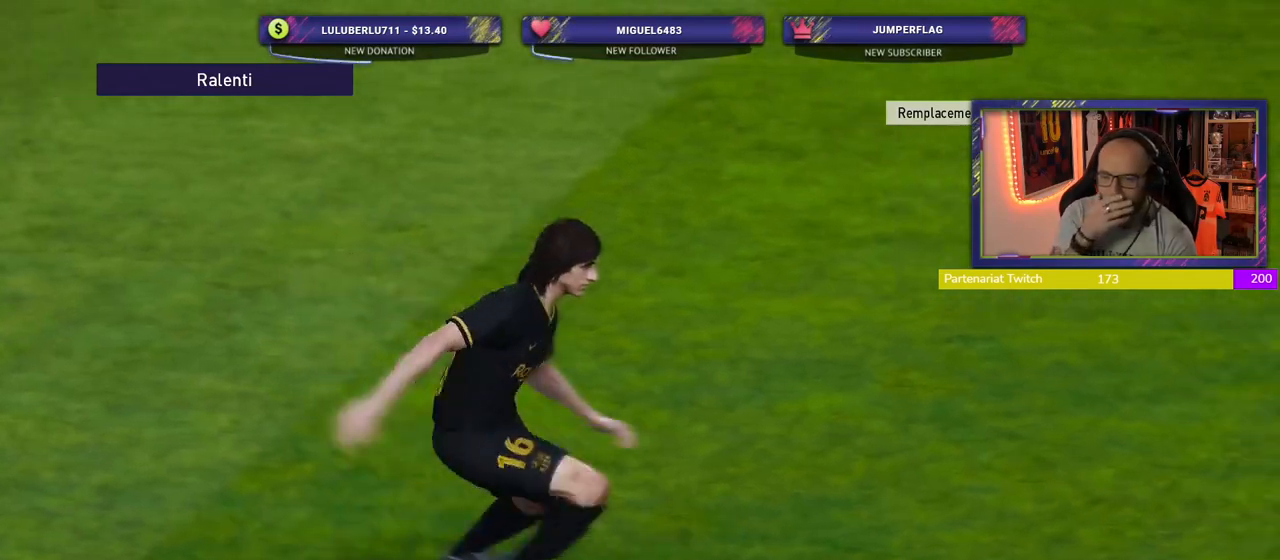
{"buttons": [], "left_stick": "center", "right_stick": "center", "events": []}
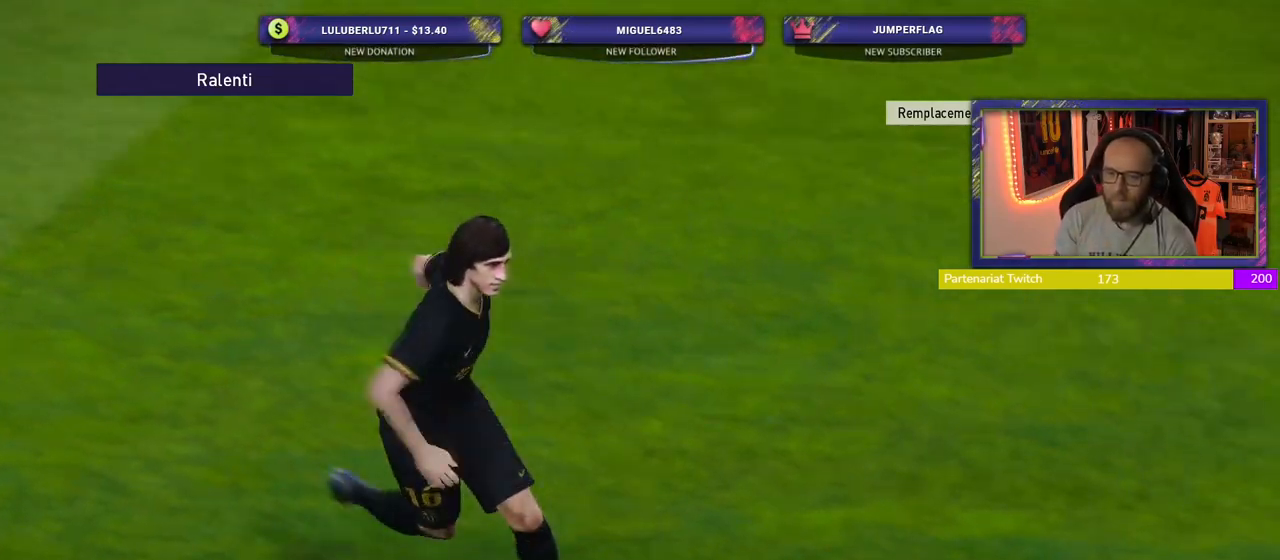
{"buttons": [], "left_stick": "center", "right_stick": "center", "events": [[120, "START", "down"], [340, "START", "up"]]}
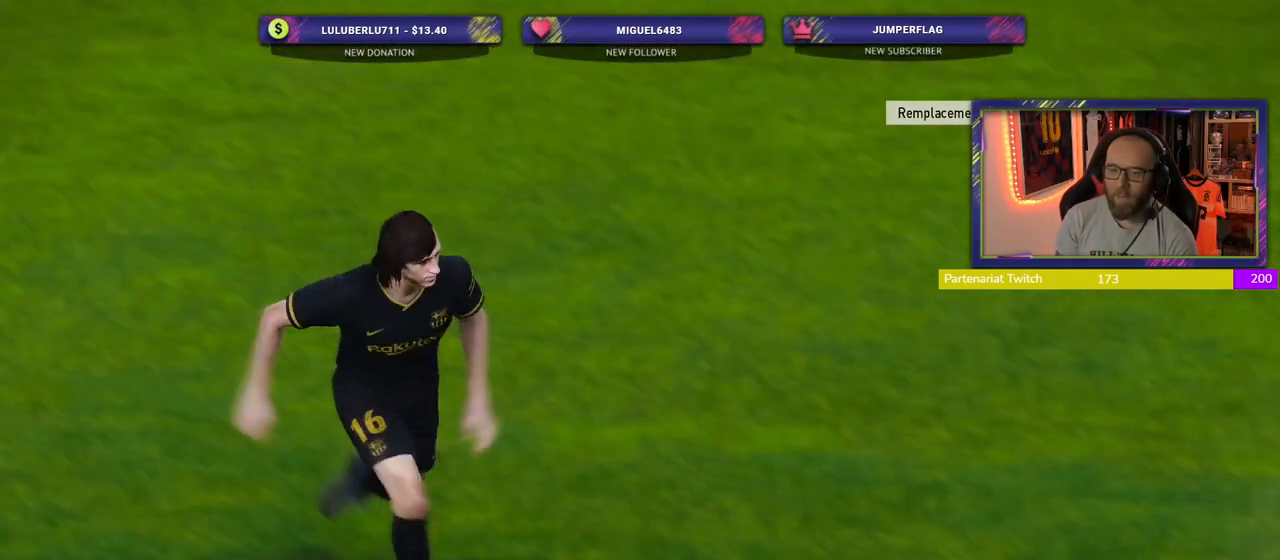
{"buttons": [], "left_stick": "center", "right_stick": "center", "events": []}
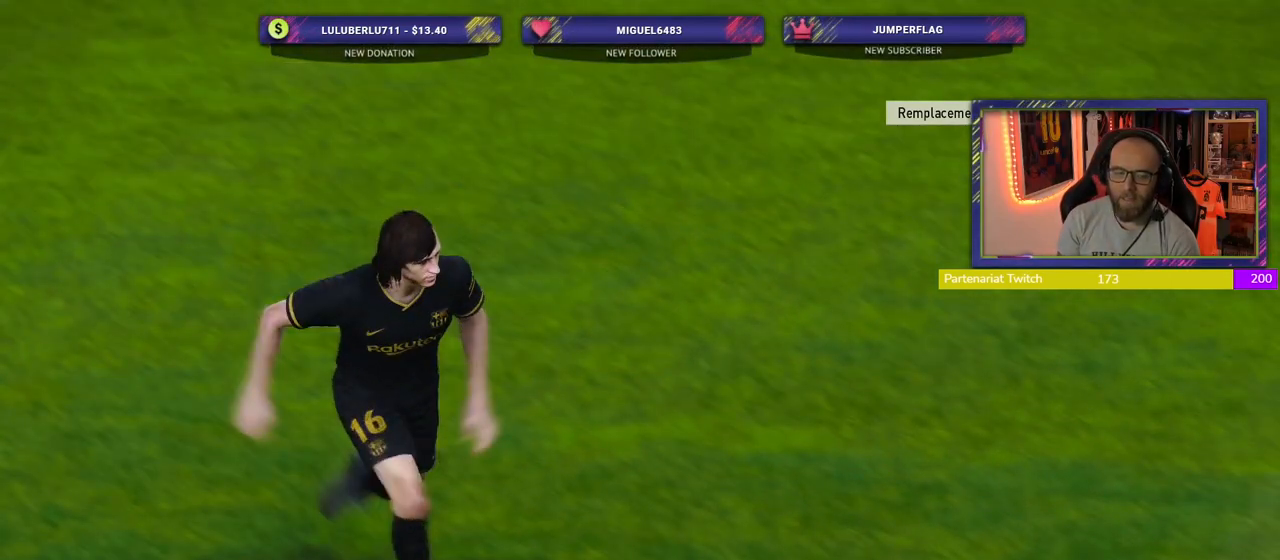
{"buttons": [], "left_stick": "center", "right_stick": "center", "events": []}
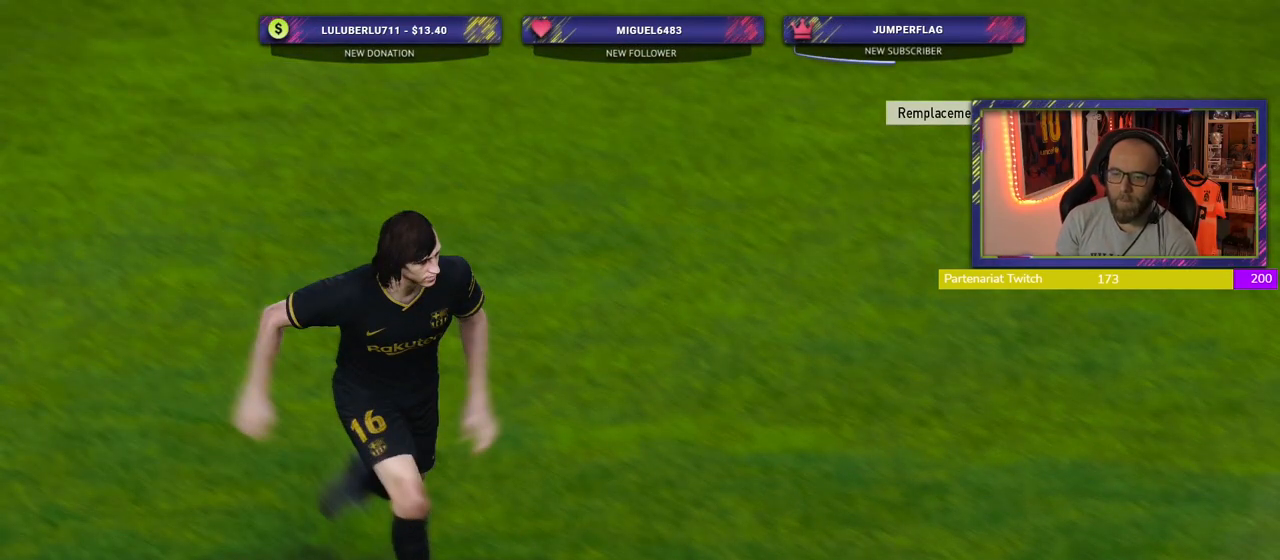
{"buttons": [], "left_stick": "center", "right_stick": "center", "events": []}
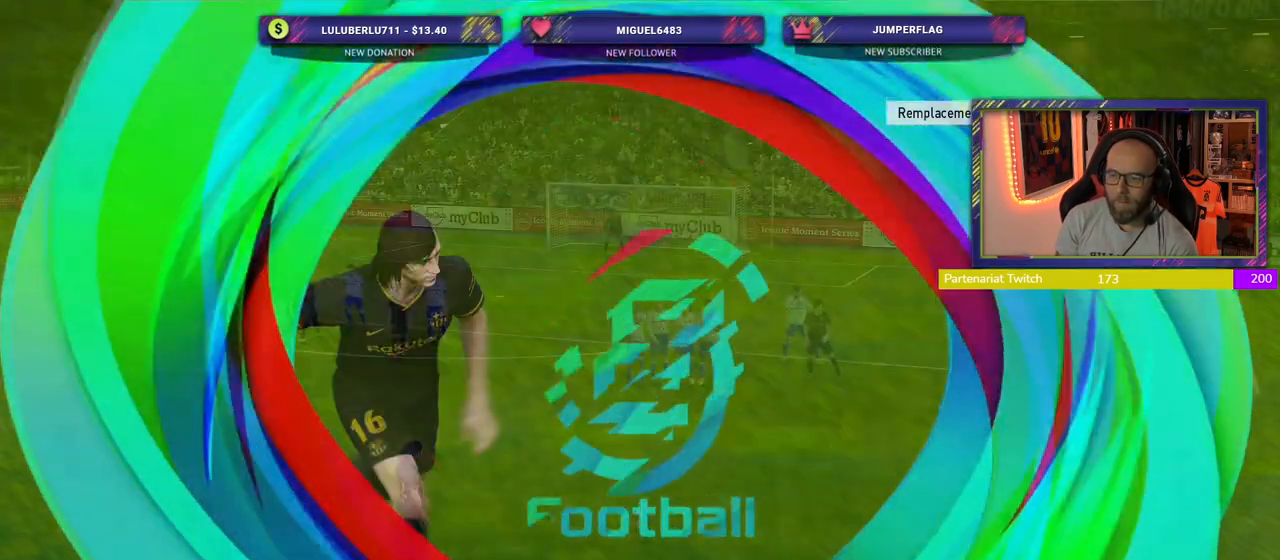
{"buttons": [], "left_stick": "center", "right_stick": "center", "events": []}
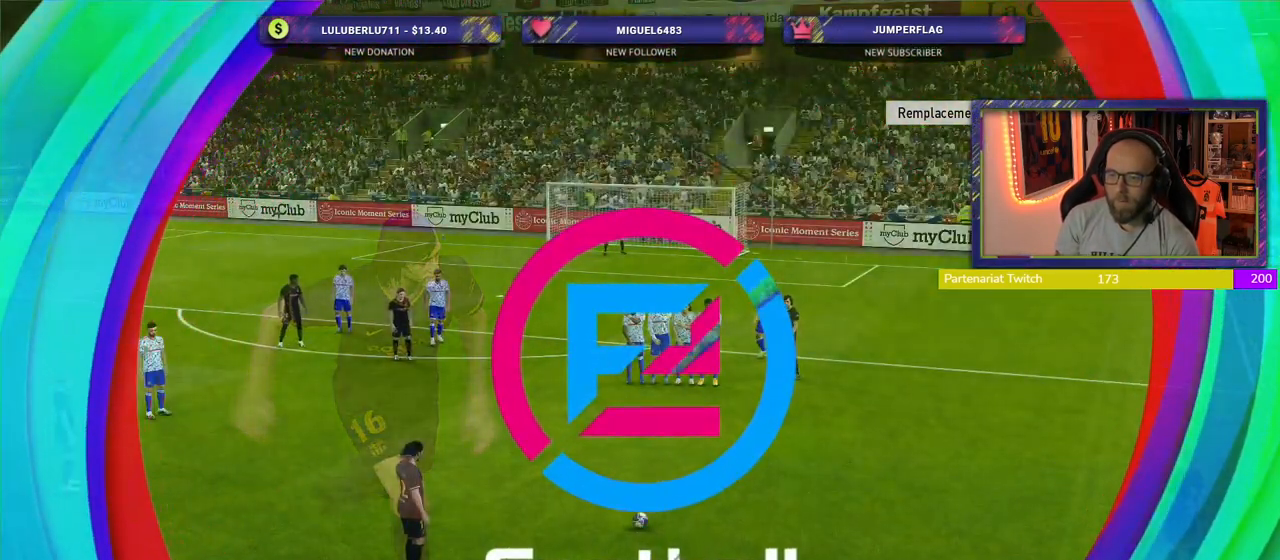
{"buttons": [], "left_stick": "center", "right_stick": "center", "events": []}
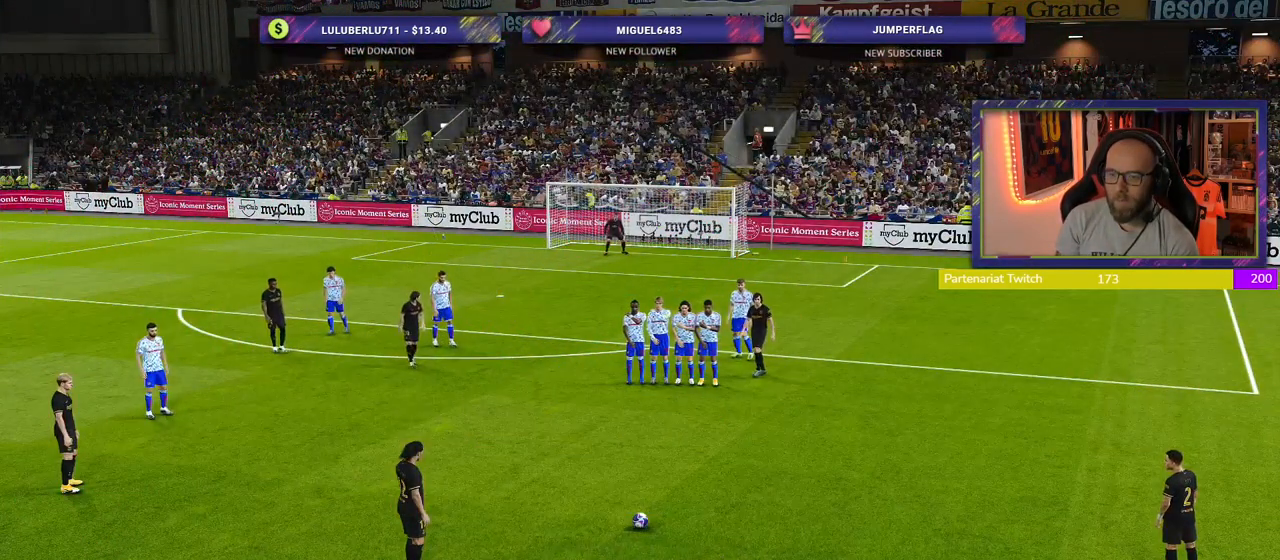
{"buttons": [], "left_stick": "center", "right_stick": "center", "events": []}
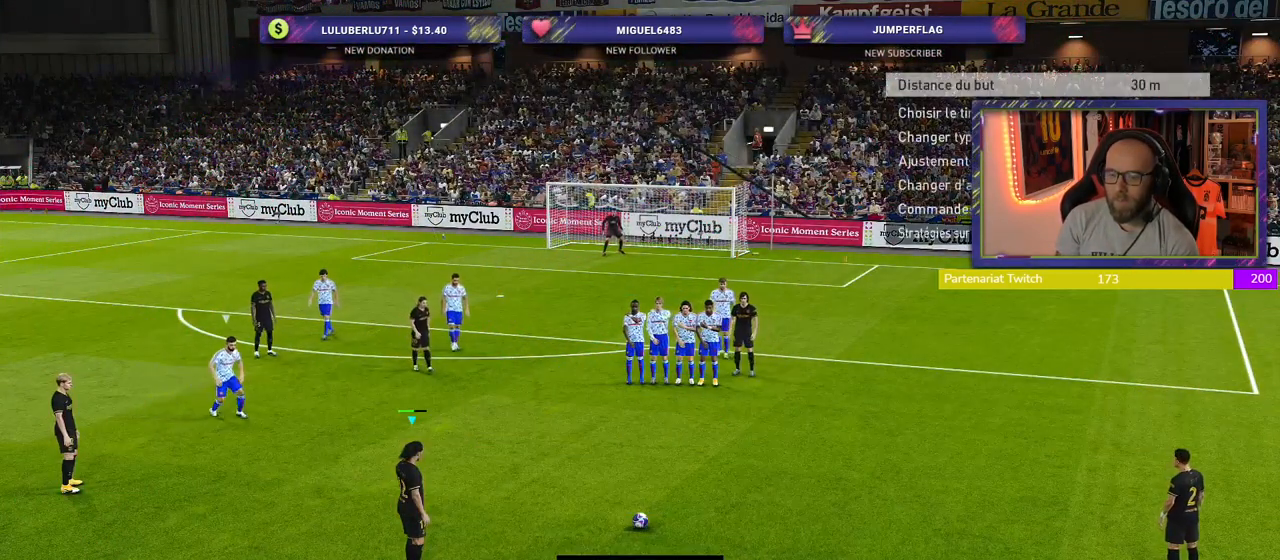
{"buttons": [], "left_stick": "center", "right_stick": "center", "events": []}
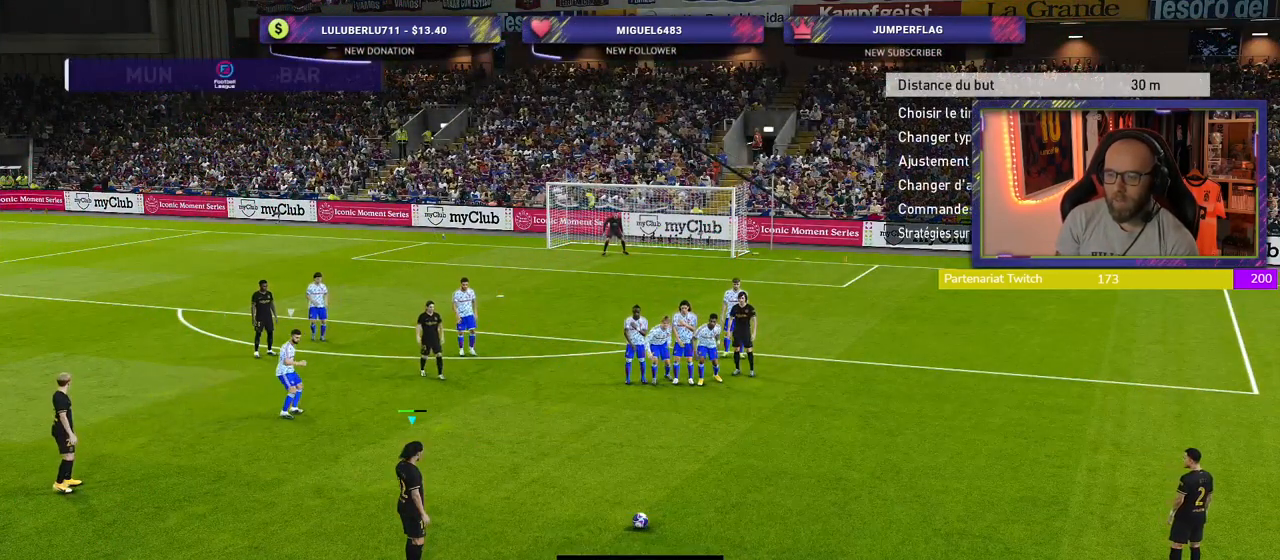
{"buttons": [], "left_stick": "right", "right_stick": "center", "events": [[240, "left_stick", "right"]]}
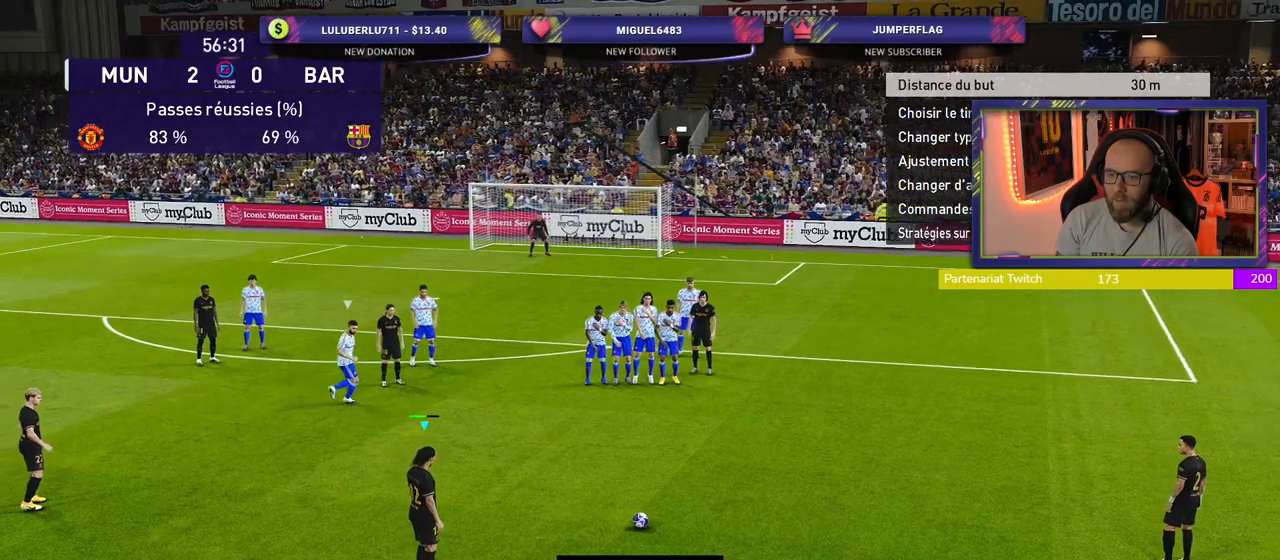
{"buttons": [], "left_stick": "center", "right_stick": "center", "events": [[20, "left_stick", "center"], [180, "L1", "down"], [180, "right_stick", "right"], [320, "L1", "up"], [320, "right_stick", "center"]]}
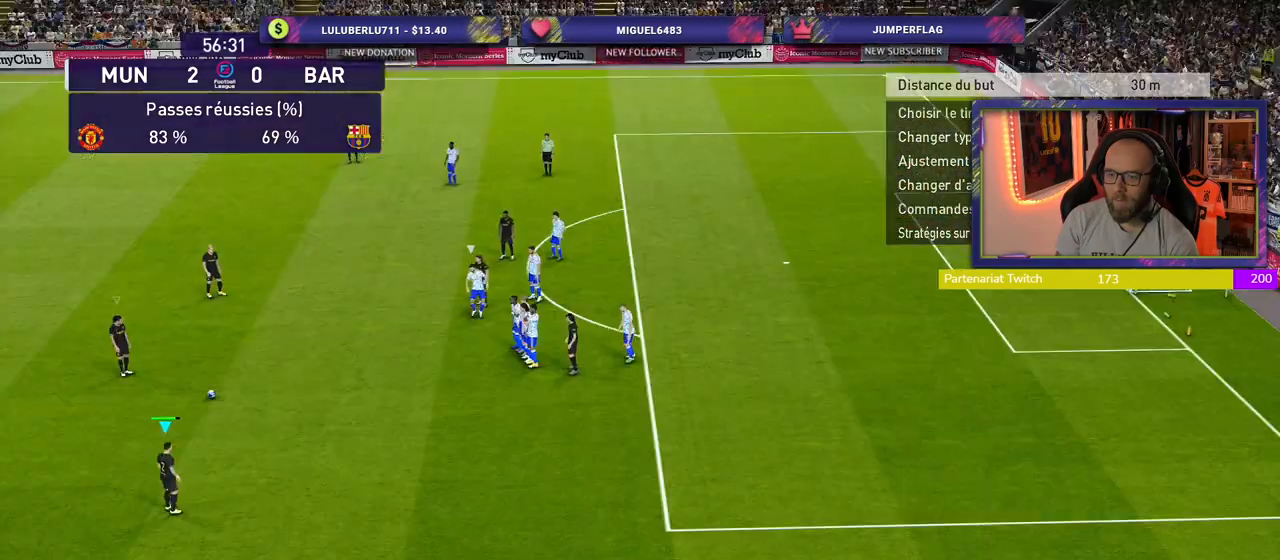
{"buttons": ["R2"], "left_stick": "down-right", "right_stick": "center", "events": [[60, "R2", "down"], [460, "left_stick", "down-right"]]}